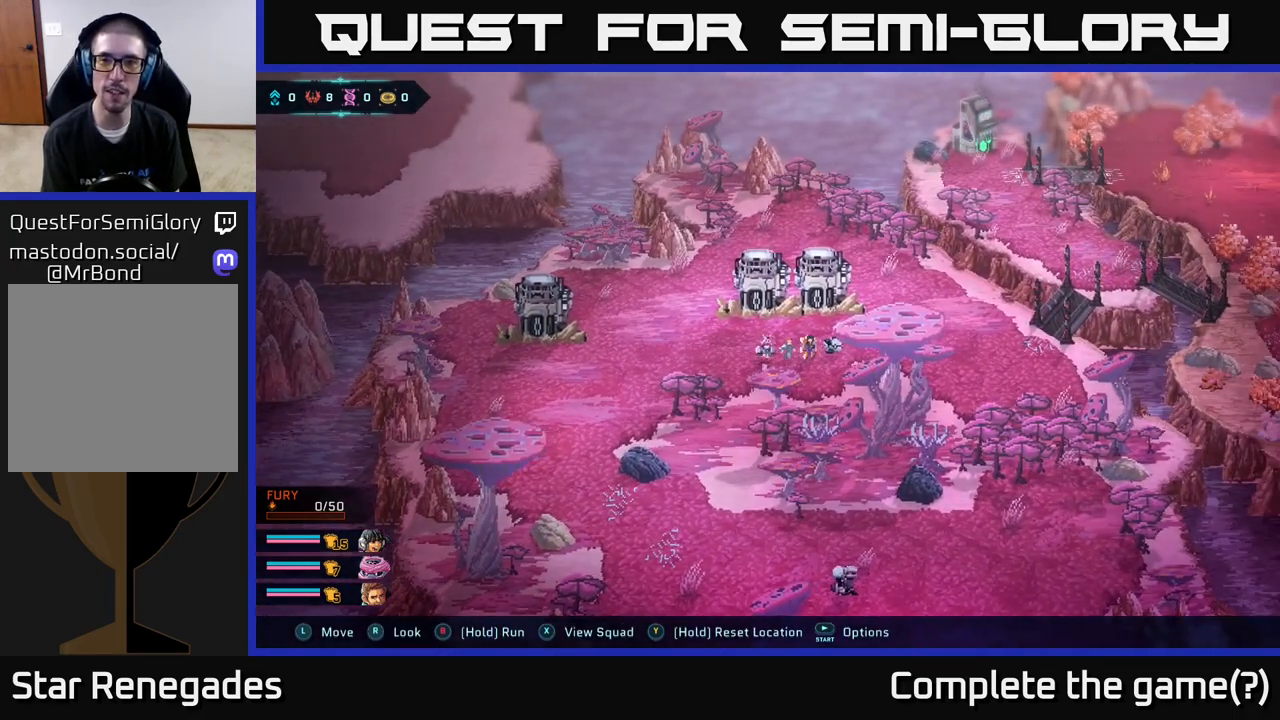
Gameplay with a controller (Xbox layout); each line is a JSON object with the inputs held at the frame after it. "events" lists button and stick changes between this image and that frame as [ms after this image, input, new state], when the widget could be followed in between.
{"buttons": [], "left_stick": "right", "right_stick": "right", "events": [[83, "left_stick", "right"], [117, "B", "up"], [300, "right_stick", "right"]]}
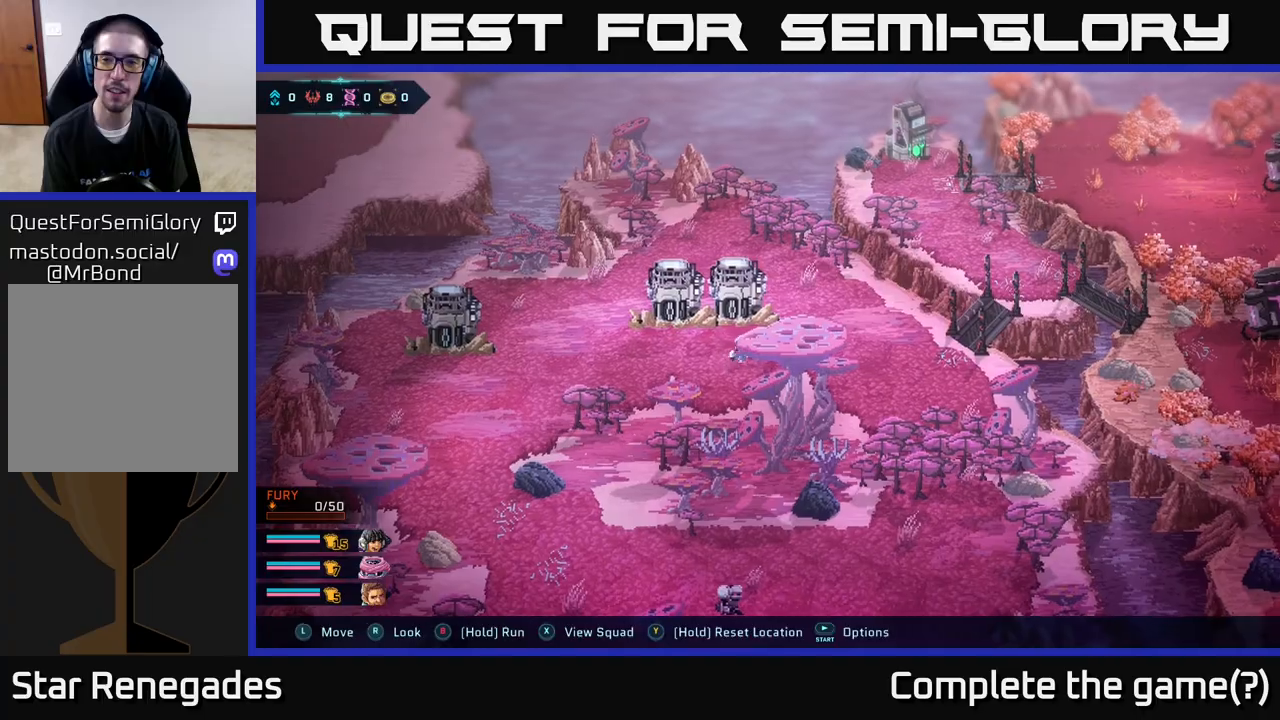
{"buttons": [], "left_stick": "right", "right_stick": "right", "events": []}
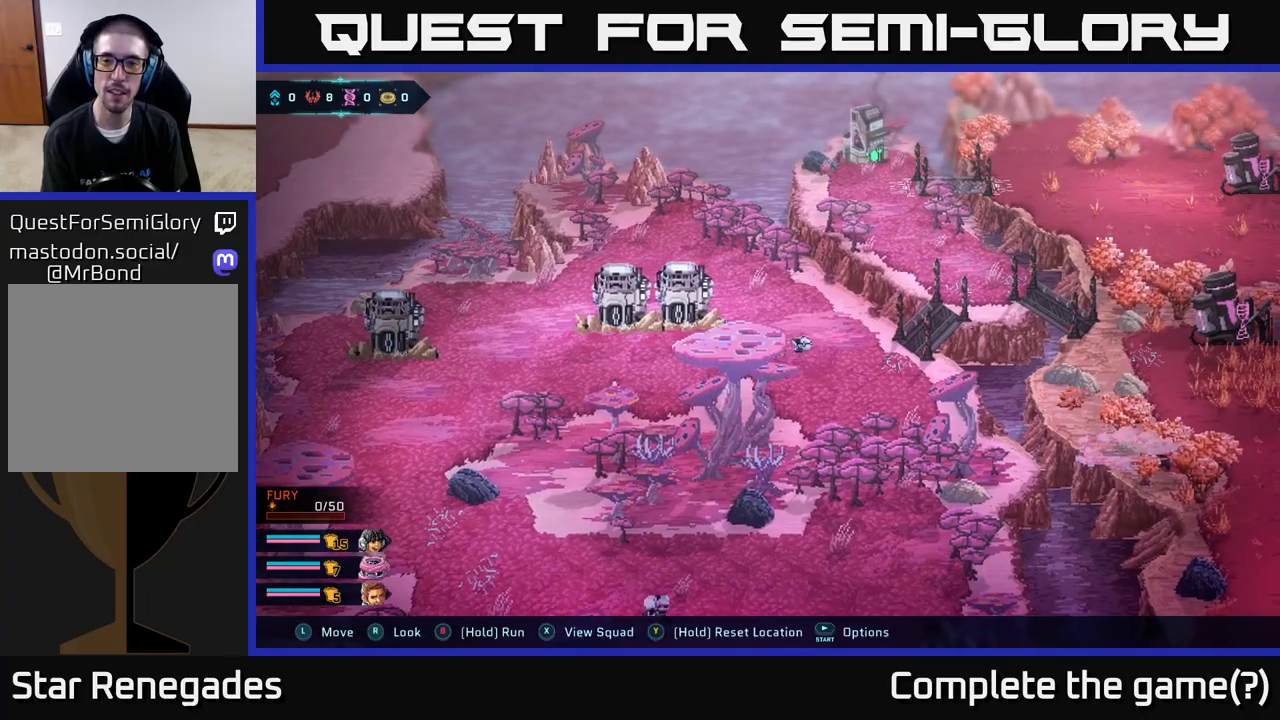
{"buttons": [], "left_stick": "center", "right_stick": "right", "events": [[33, "left_stick", "center"]]}
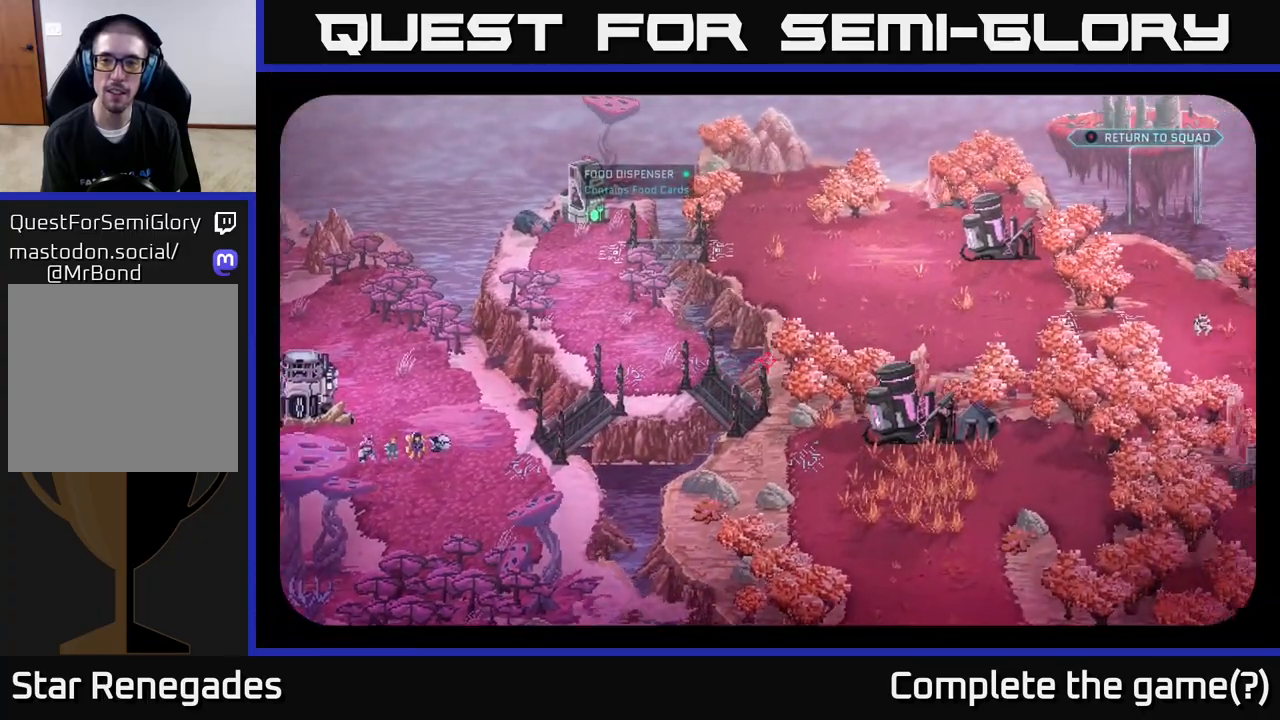
{"buttons": [], "left_stick": "center", "right_stick": "right", "events": [[33, "right_stick", "center"], [317, "right_stick", "right"]]}
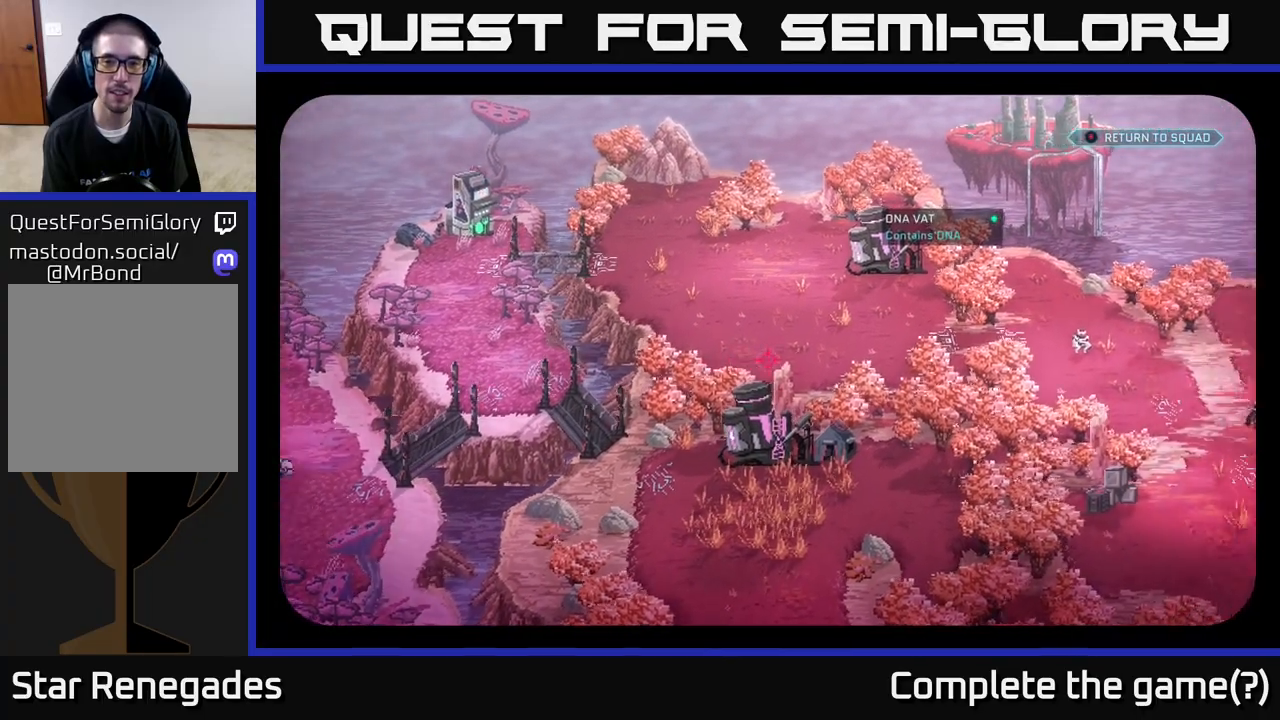
{"buttons": [], "left_stick": "center", "right_stick": "center", "events": [[100, "right_stick", "center"]]}
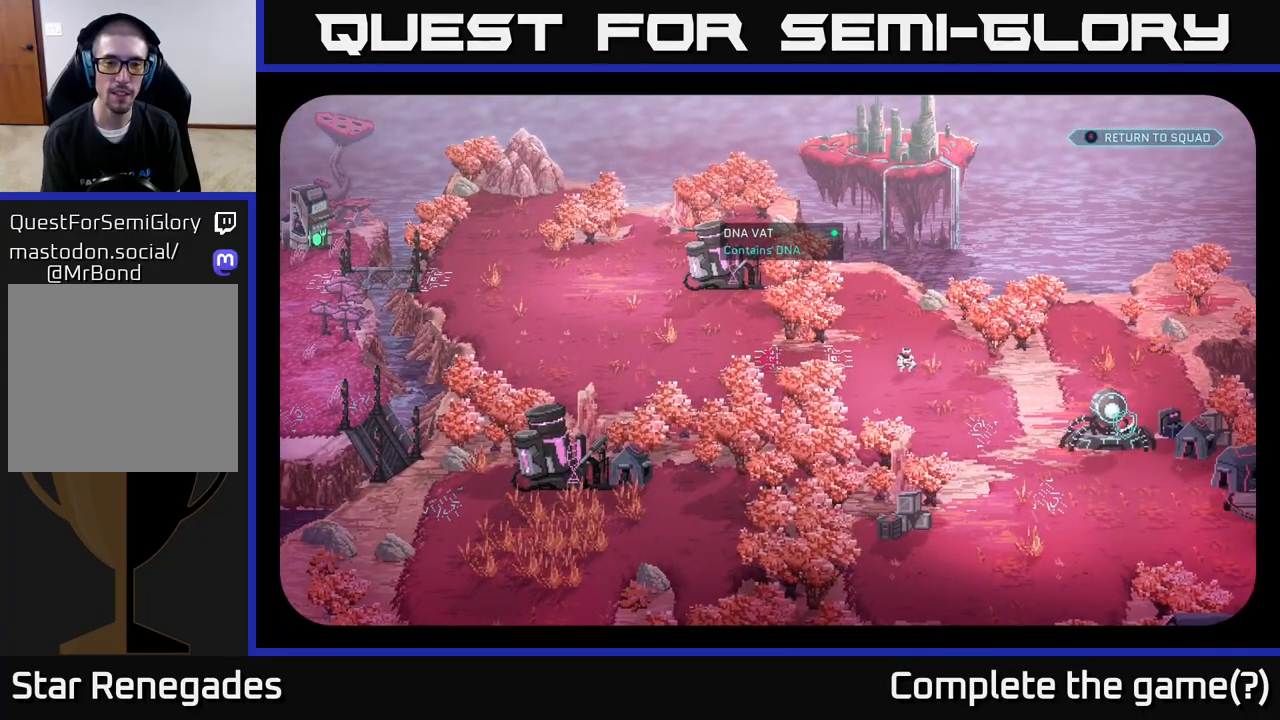
{"buttons": [], "left_stick": "center", "right_stick": "center", "events": [[50, "right_stick", "down-left"], [300, "right_stick", "center"]]}
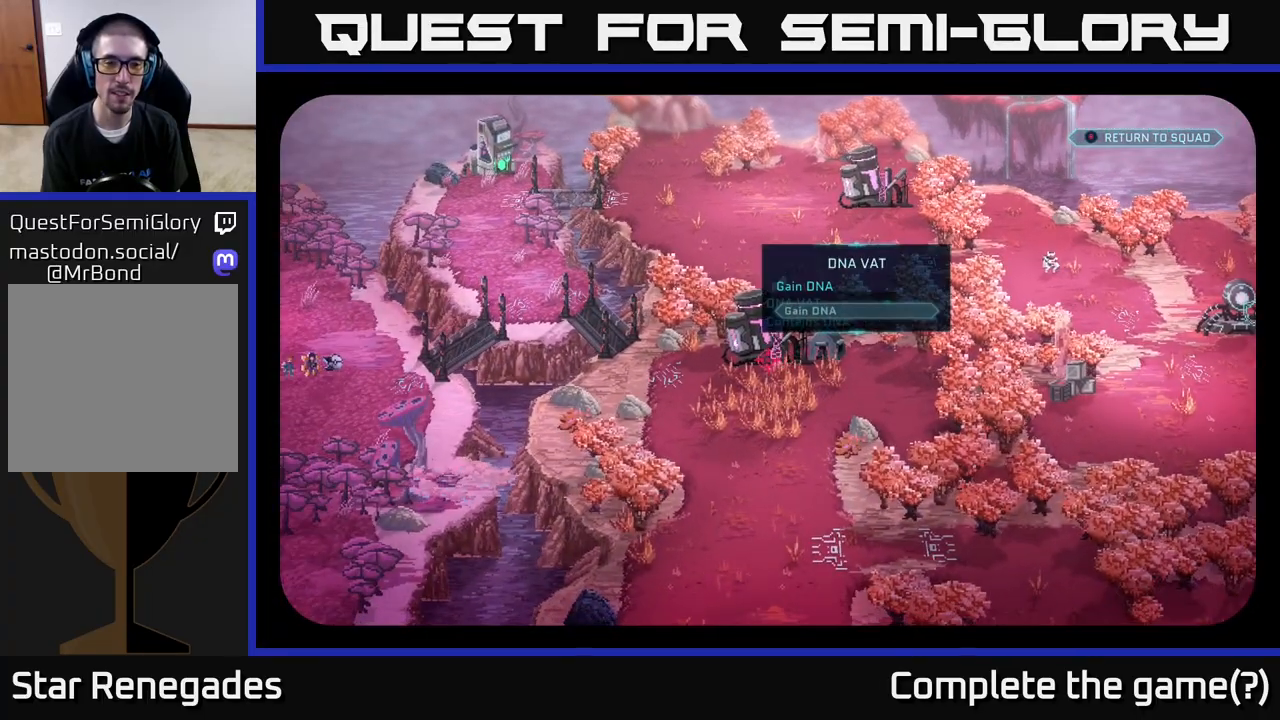
{"buttons": [], "left_stick": "center", "right_stick": "left", "events": [[467, "right_stick", "left"]]}
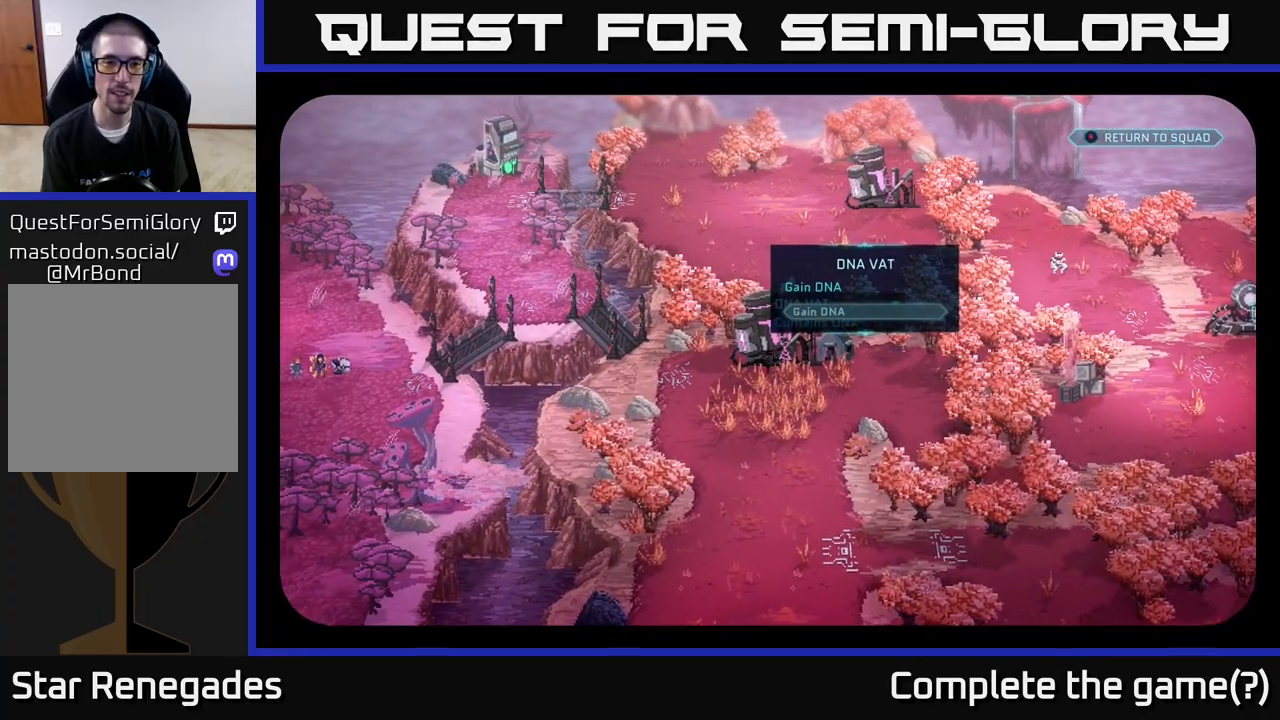
{"buttons": [], "left_stick": "center", "right_stick": "center", "events": [[200, "right_stick", "center"]]}
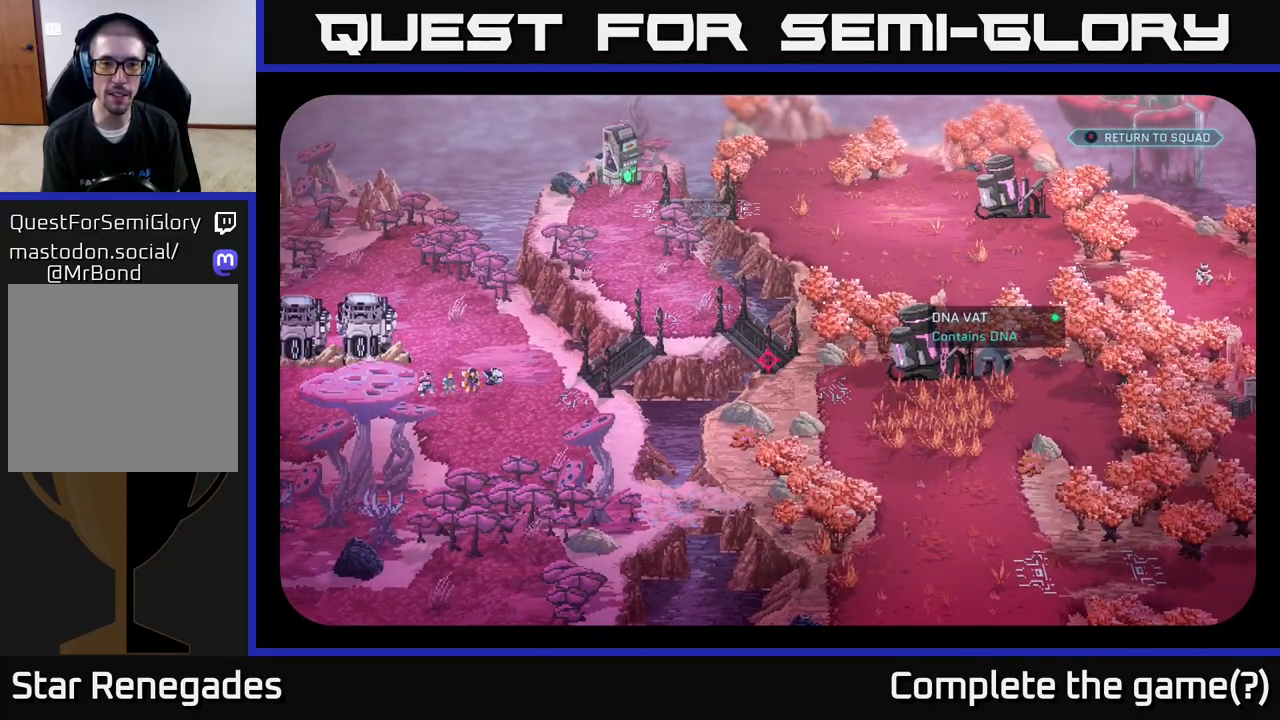
{"buttons": [], "left_stick": "center", "right_stick": "right", "events": [[100, "right_stick", "left"], [150, "right_stick", "up-left"], [267, "right_stick", "up"], [433, "right_stick", "right"]]}
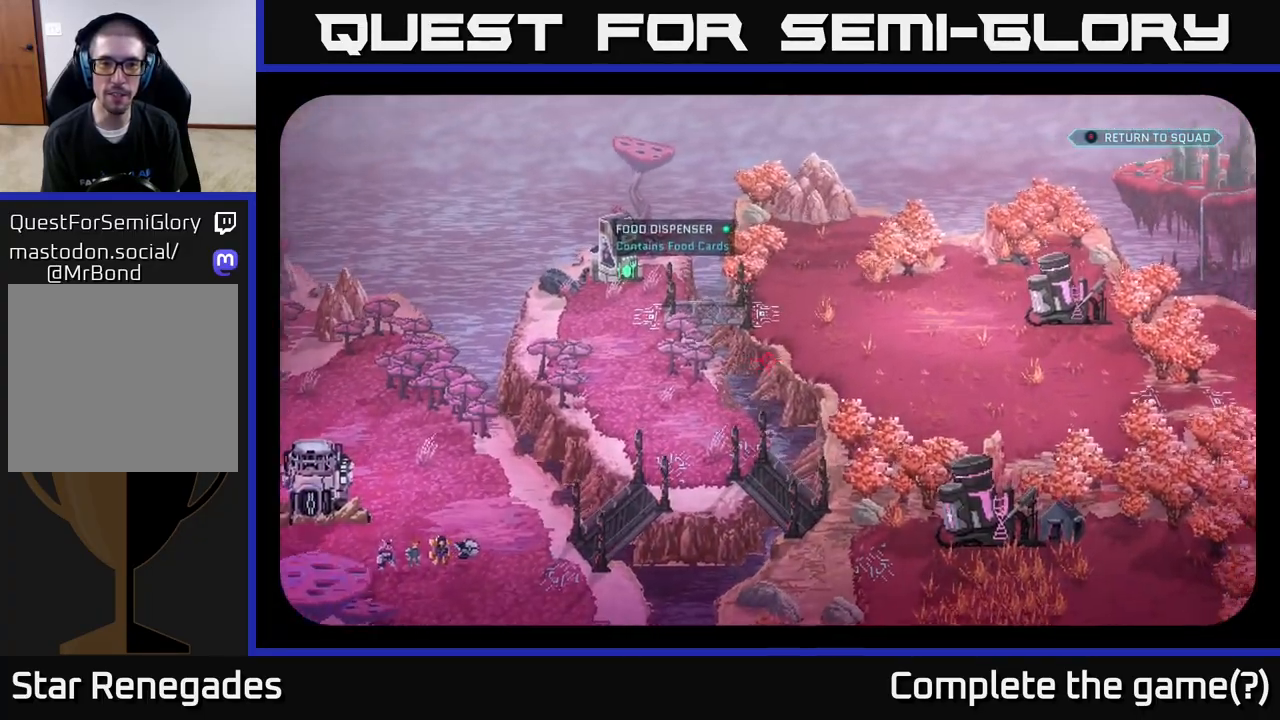
{"buttons": [], "left_stick": "center", "right_stick": "down-left", "events": [[317, "right_stick", "down-right"], [417, "right_stick", "down-left"]]}
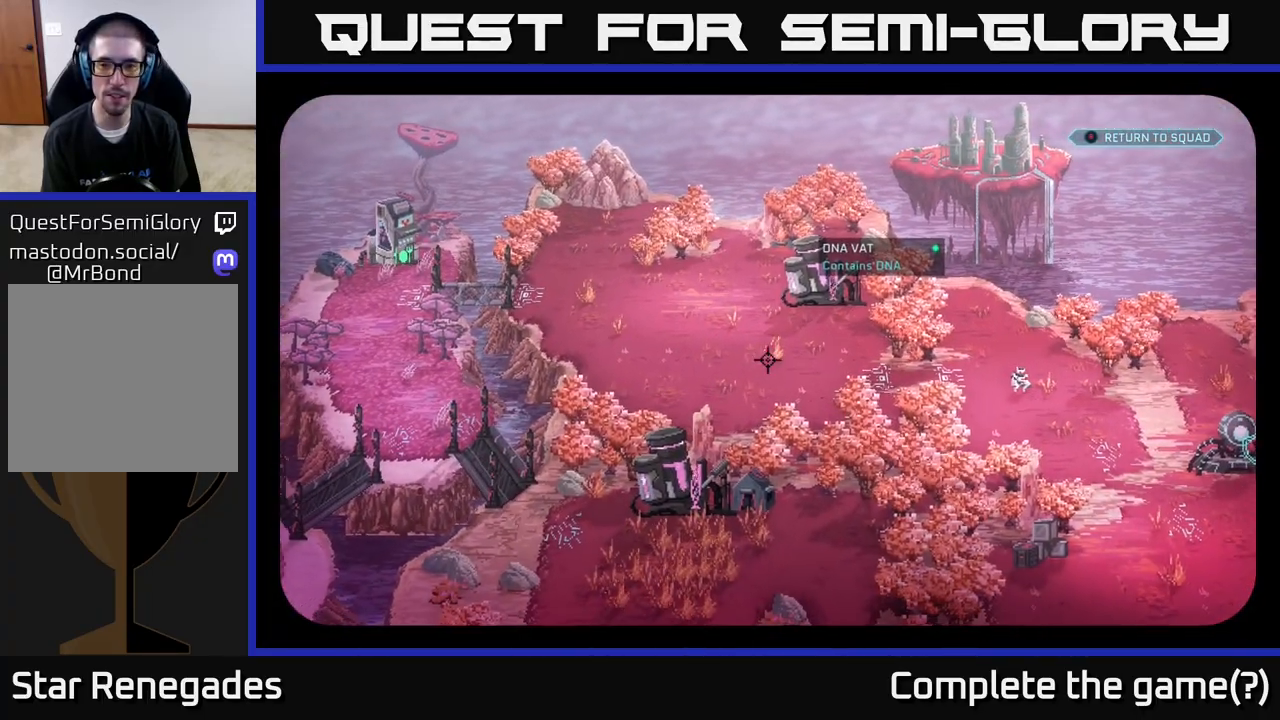
{"buttons": [], "left_stick": "center", "right_stick": "center", "events": [[17, "right_stick", "center"], [100, "right_stick", "right"], [467, "right_stick", "center"]]}
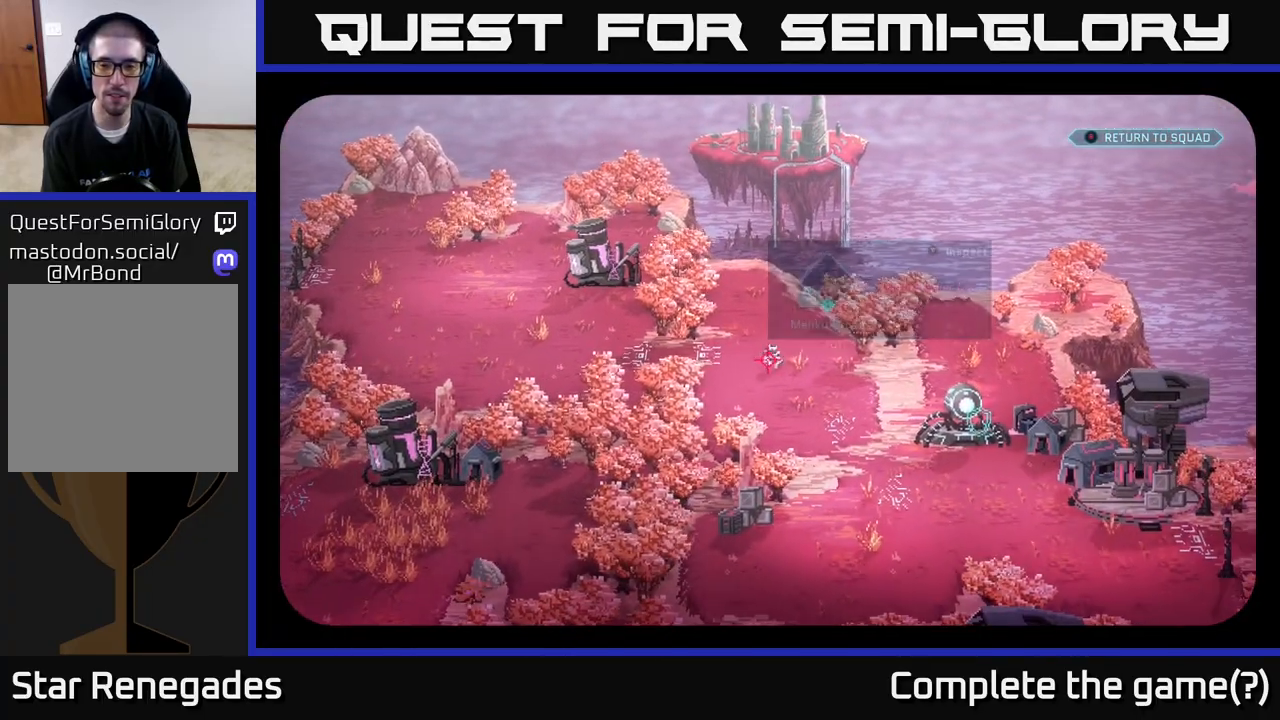
{"buttons": [], "left_stick": "center", "right_stick": "center", "events": []}
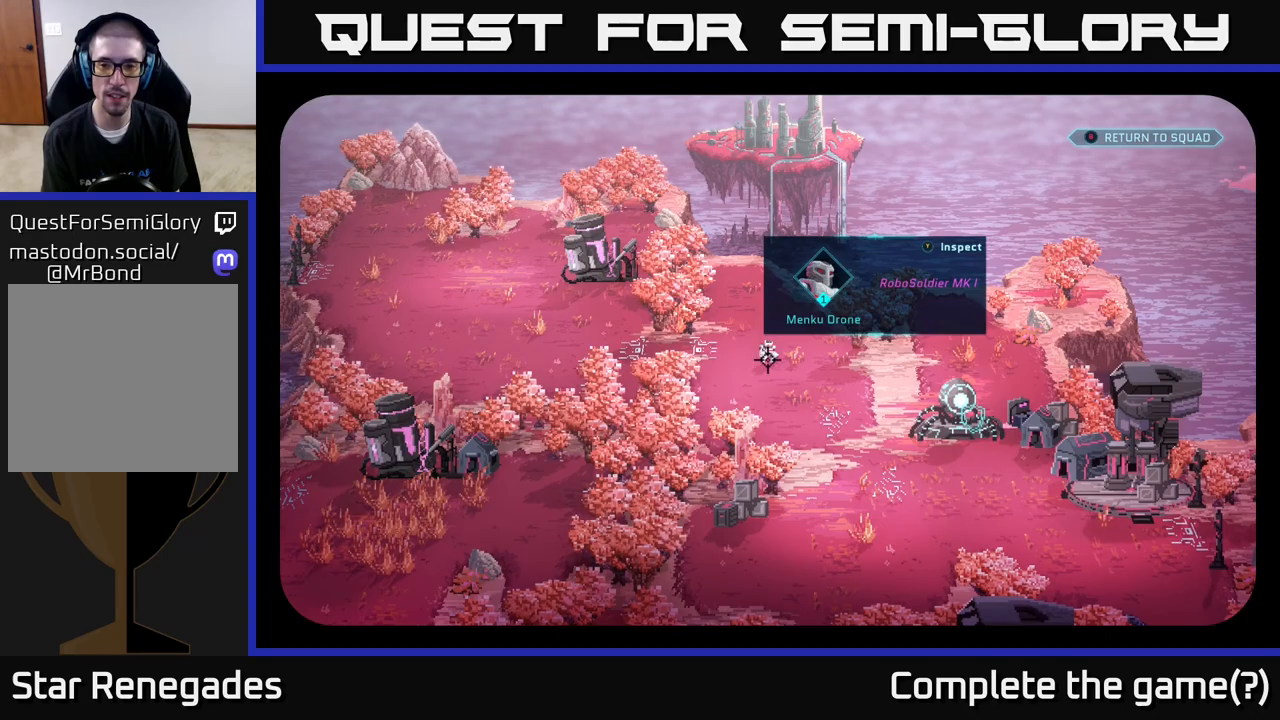
{"buttons": [], "left_stick": "center", "right_stick": "center", "events": []}
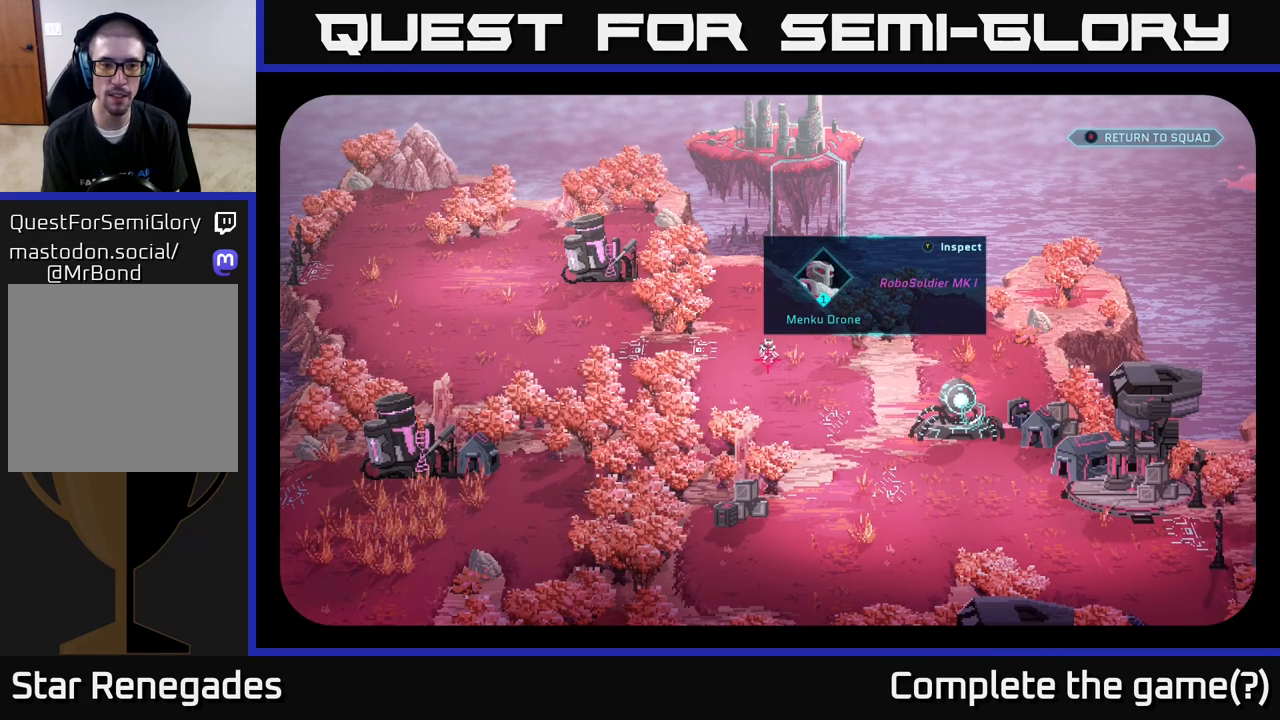
{"buttons": [], "left_stick": "center", "right_stick": "center", "events": [[167, "right_stick", "down-left"], [483, "right_stick", "center"]]}
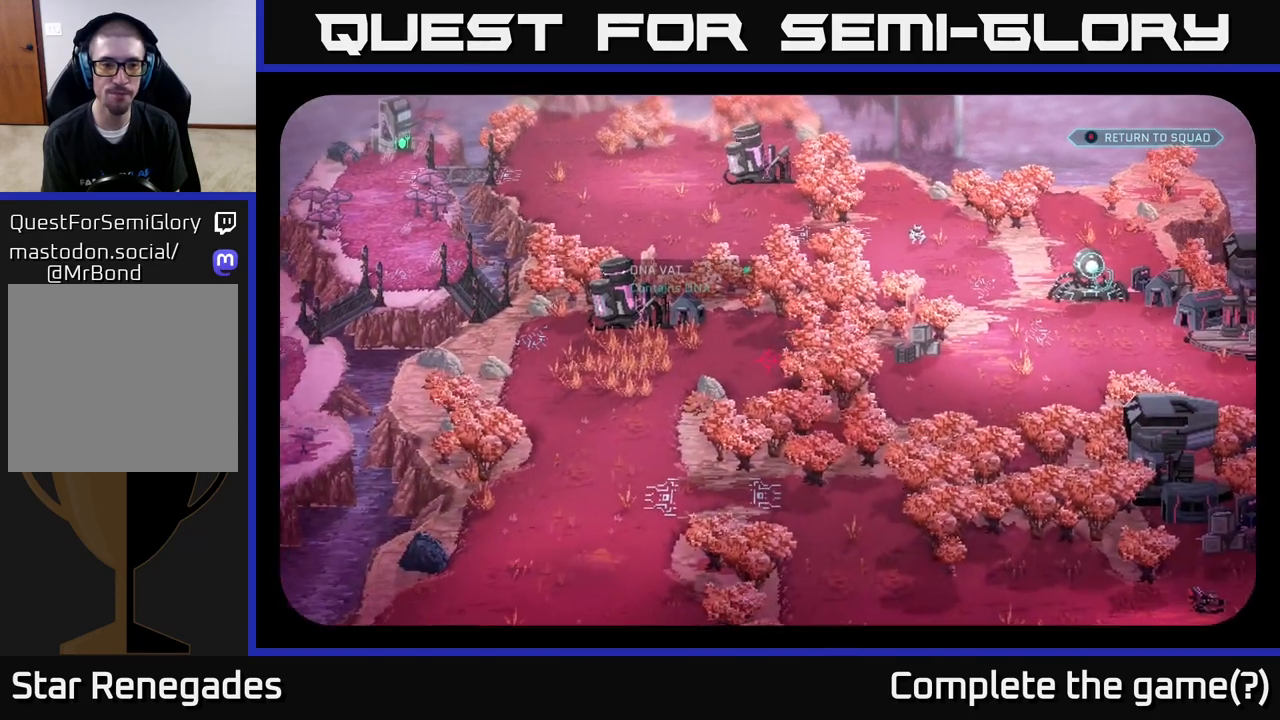
{"buttons": [], "left_stick": "center", "right_stick": "center", "events": []}
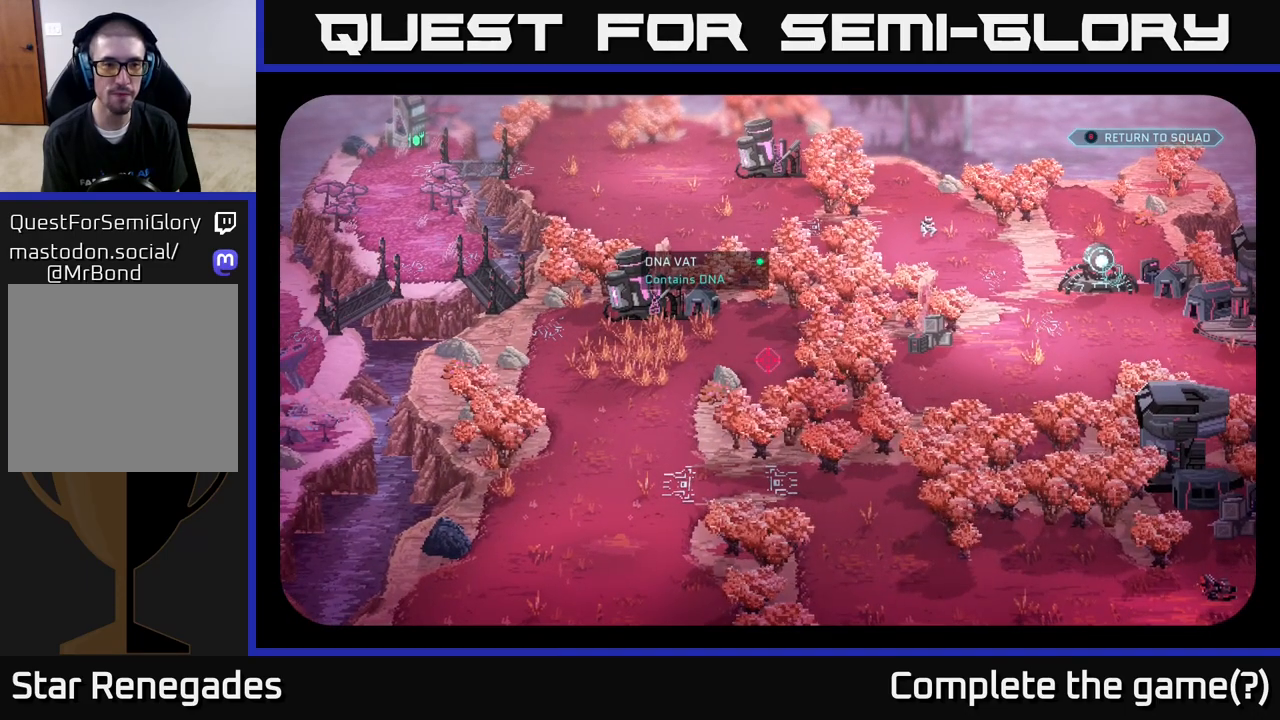
{"buttons": [], "left_stick": "center", "right_stick": "center", "events": []}
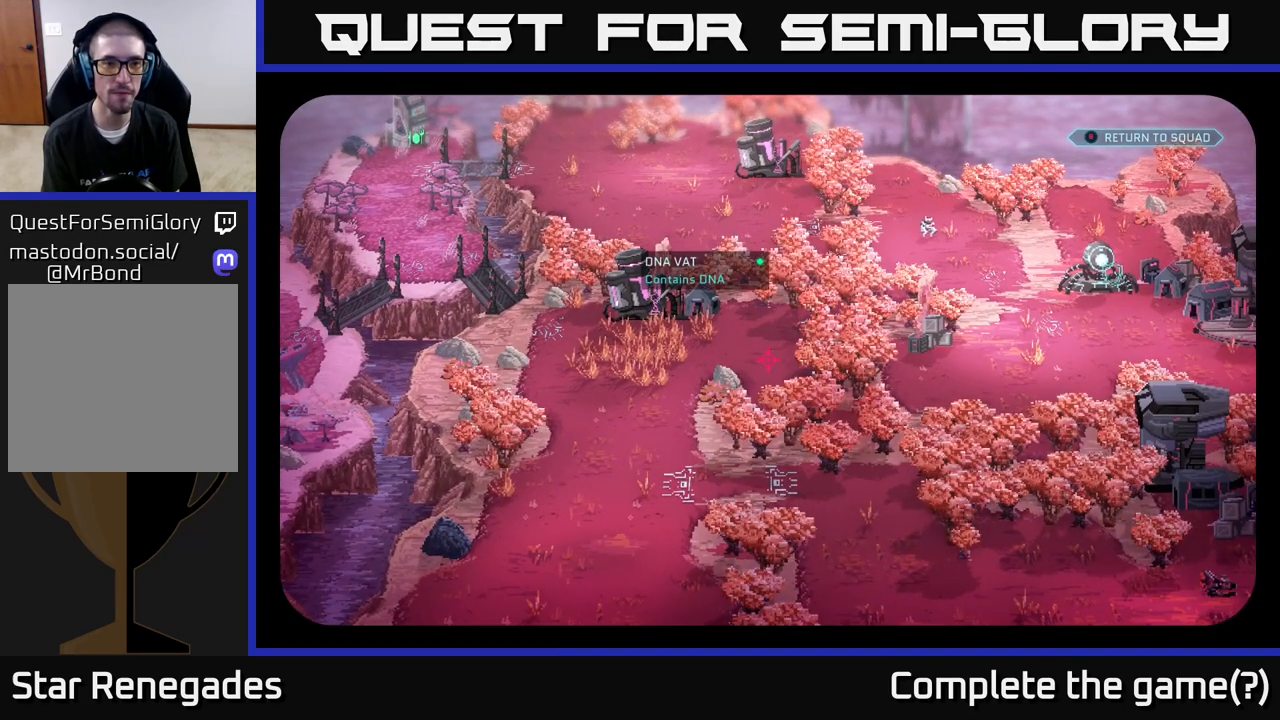
{"buttons": [], "left_stick": "center", "right_stick": "right", "events": [[467, "right_stick", "right"]]}
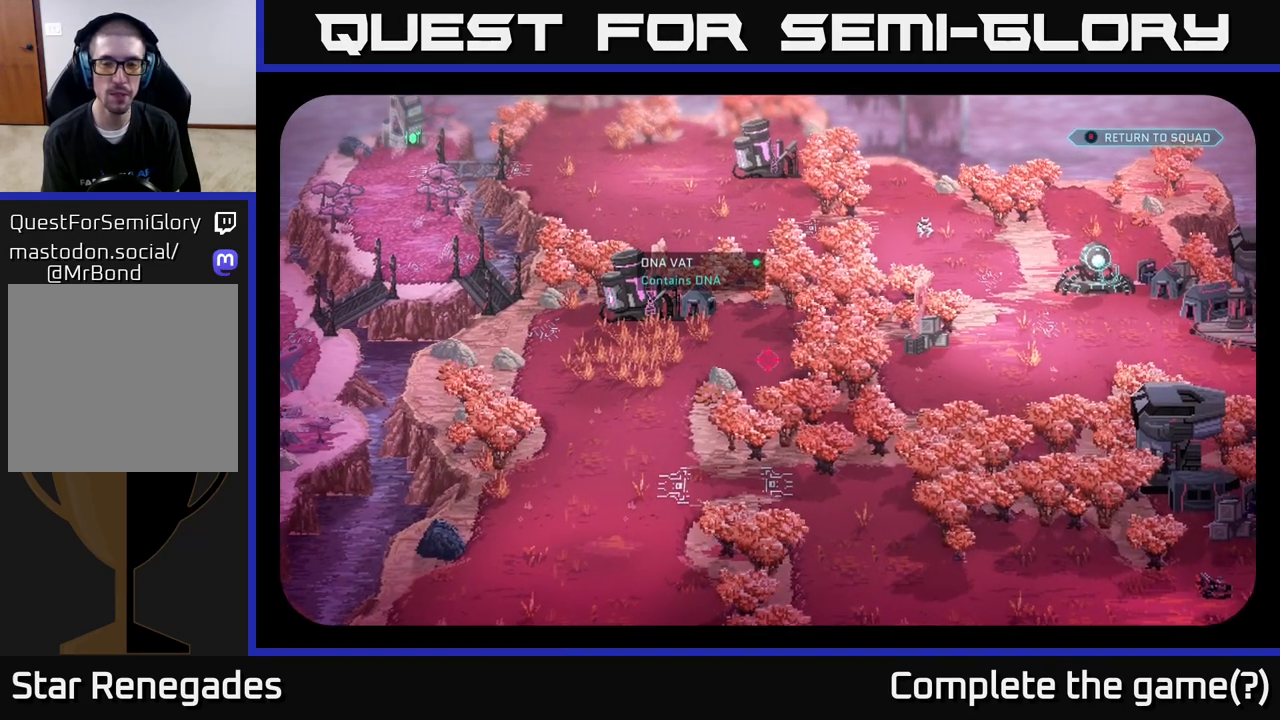
{"buttons": [], "left_stick": "center", "right_stick": "center", "events": [[183, "right_stick", "center"]]}
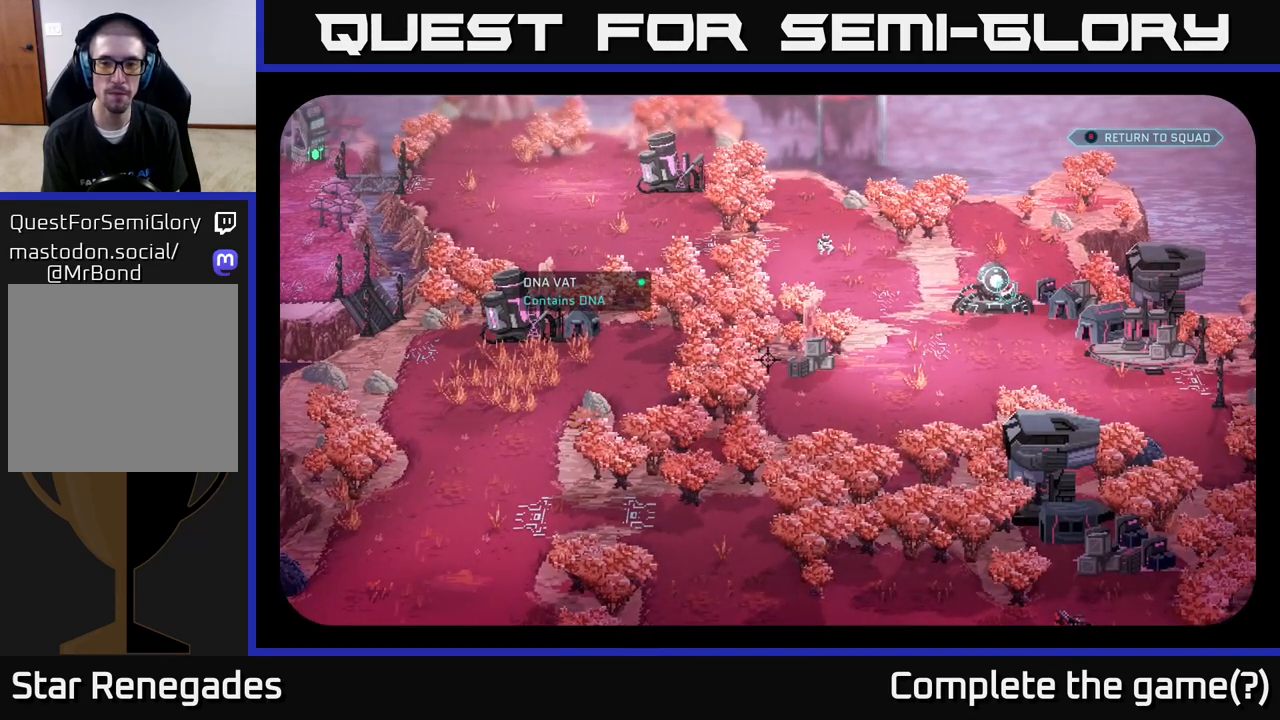
{"buttons": [], "left_stick": "center", "right_stick": "right", "events": [[200, "right_stick", "right"]]}
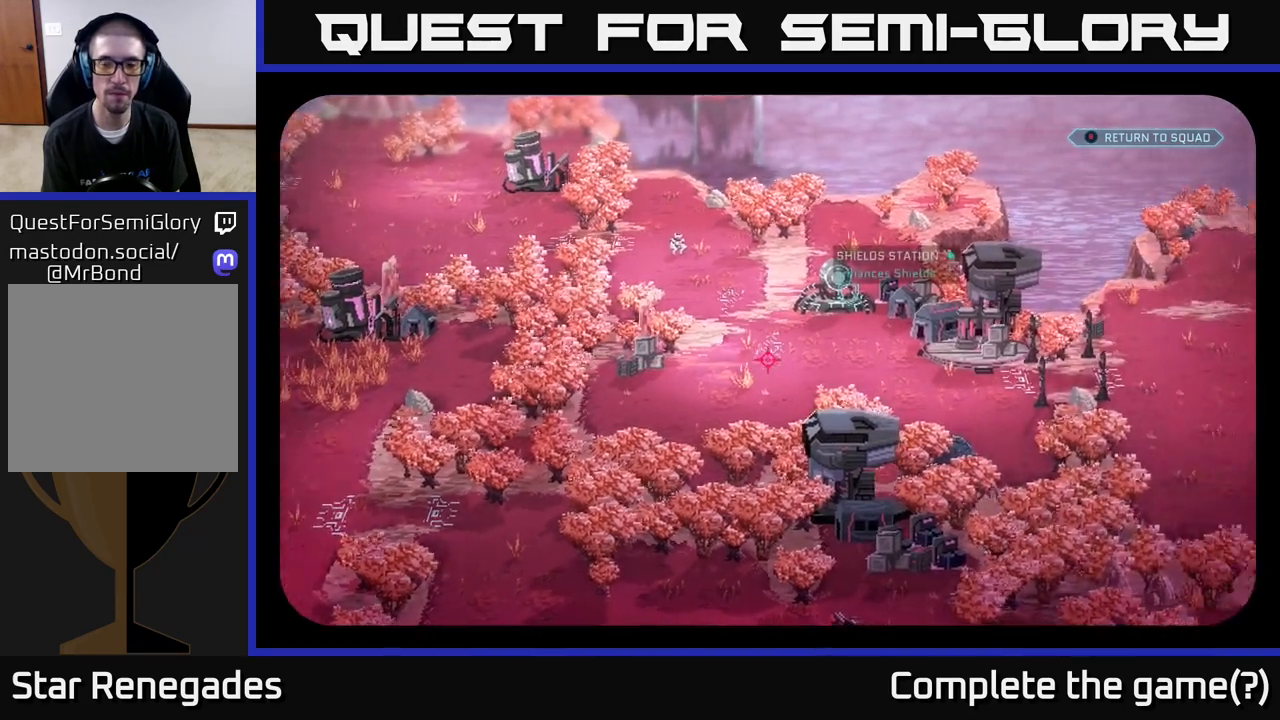
{"buttons": [], "left_stick": "center", "right_stick": "down-left", "events": [[50, "right_stick", "up-right"], [167, "right_stick", "center"], [400, "right_stick", "down-left"]]}
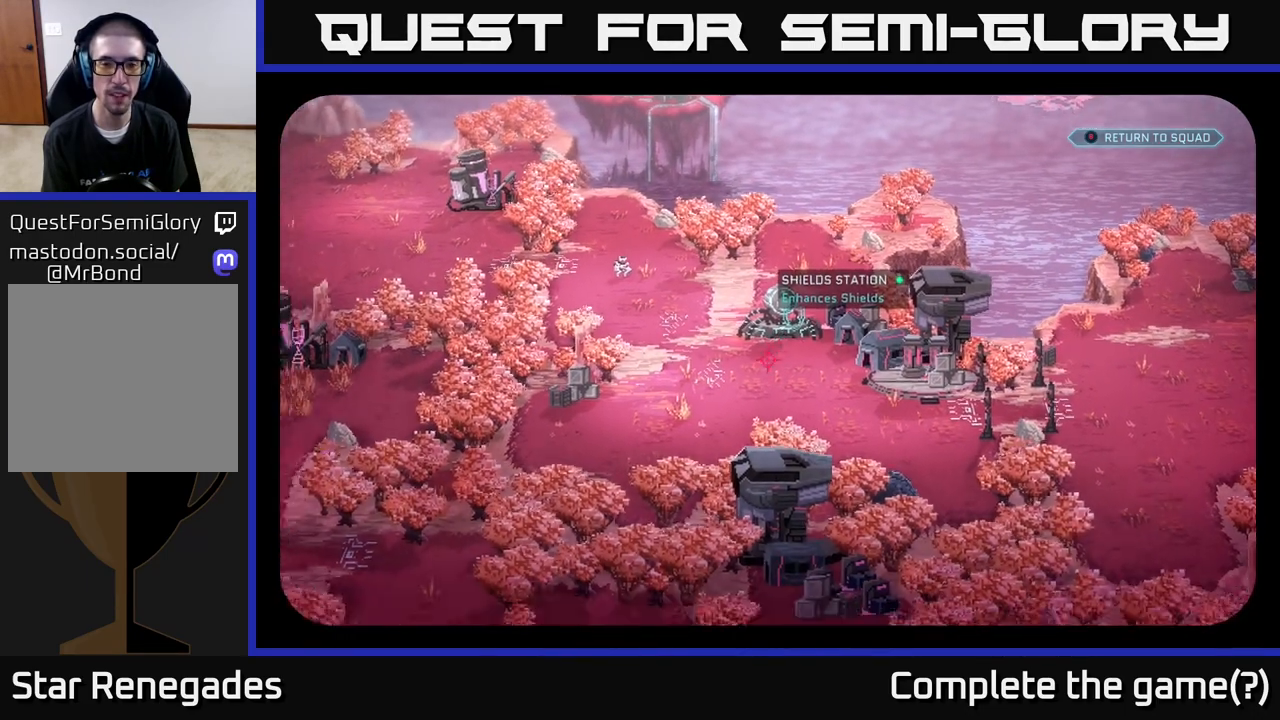
{"buttons": [], "left_stick": "center", "right_stick": "down-left", "events": []}
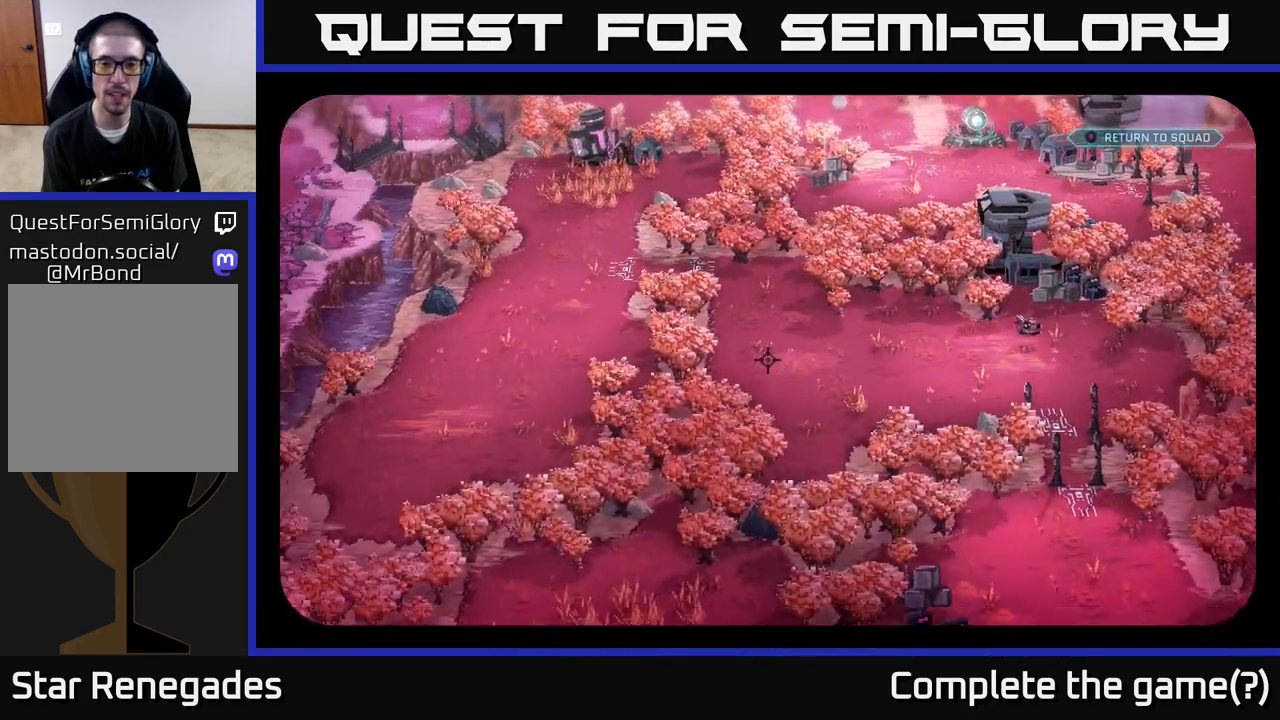
{"buttons": [], "left_stick": "center", "right_stick": "up-left", "events": [[233, "right_stick", "left"], [433, "right_stick", "up-left"]]}
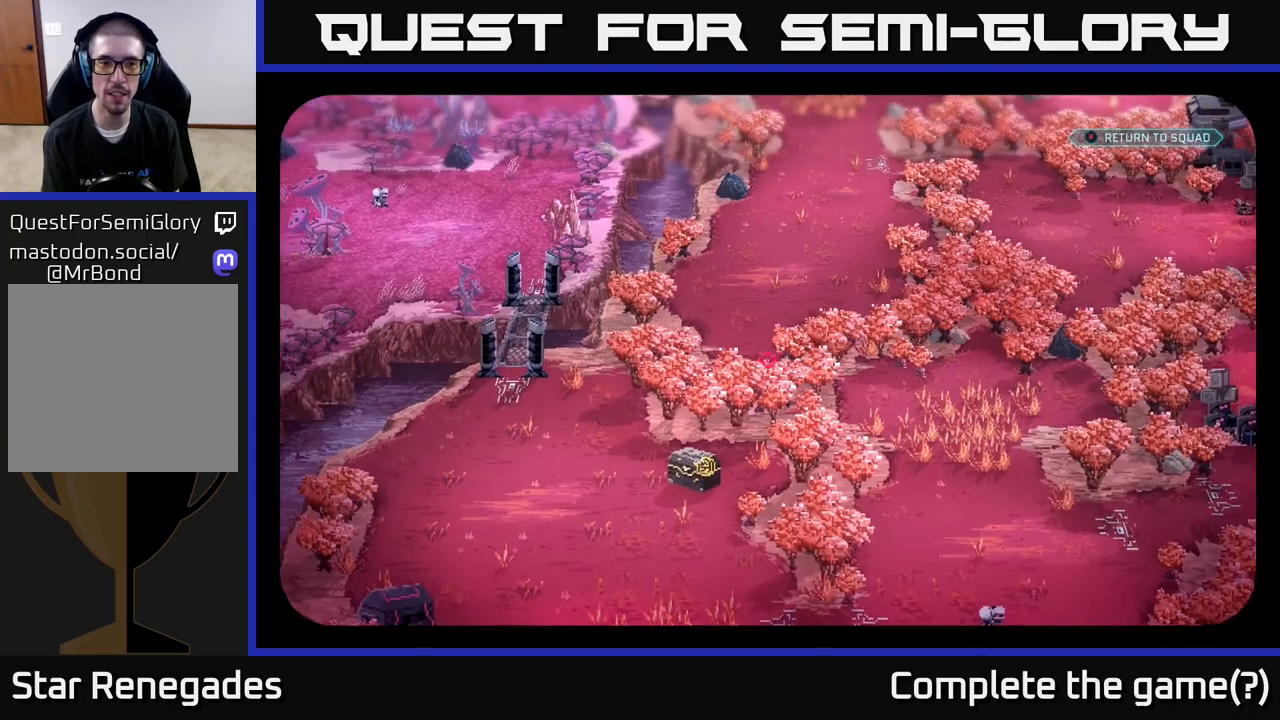
{"buttons": [], "left_stick": "center", "right_stick": "up", "events": [[183, "right_stick", "down-left"], [317, "right_stick", "up-left"], [433, "right_stick", "up"]]}
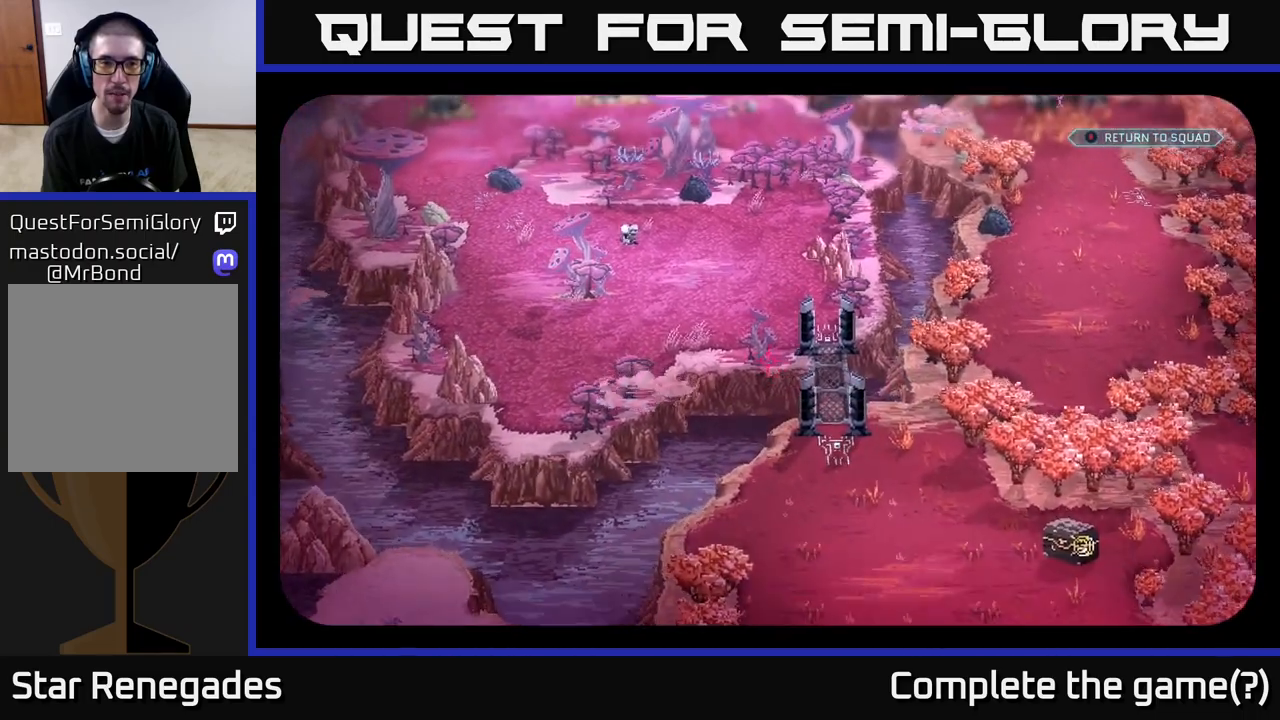
{"buttons": [], "left_stick": "center", "right_stick": "center", "events": [[200, "right_stick", "center"], [233, "B", "down"], [367, "B", "up"]]}
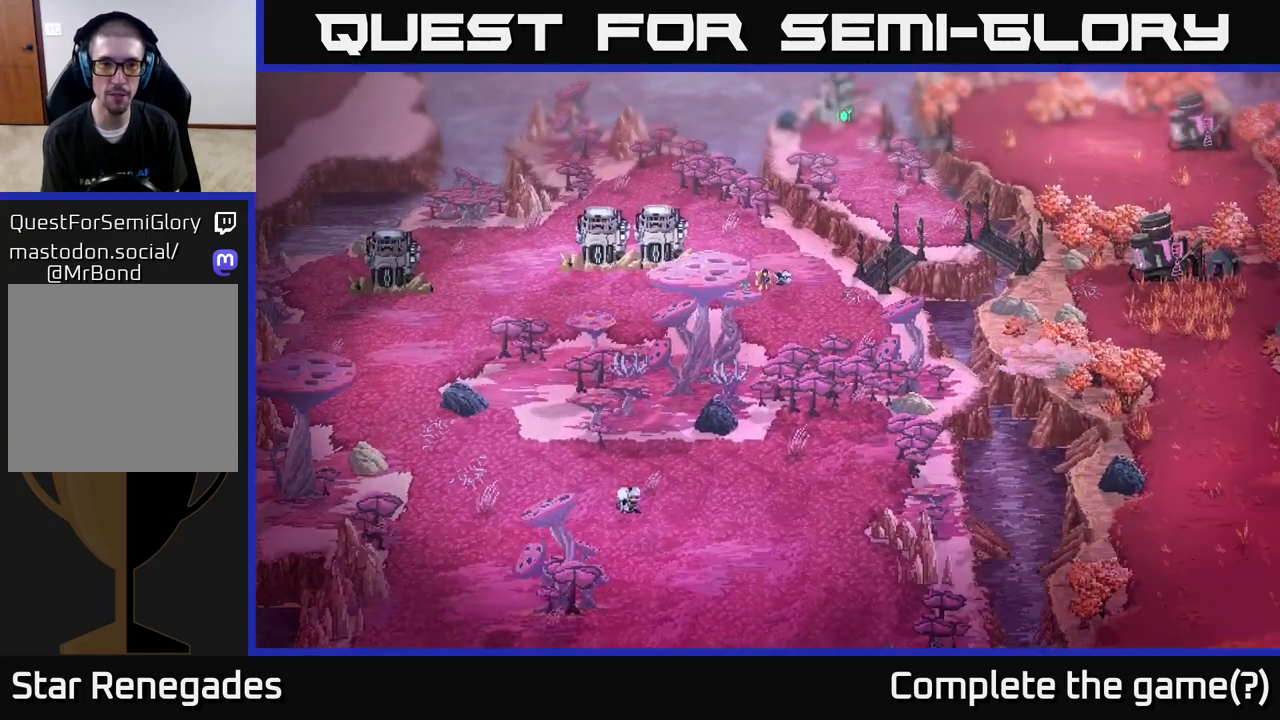
{"buttons": [], "left_stick": "up-left", "right_stick": "center", "events": [[33, "left_stick", "down-left"], [267, "left_stick", "left"], [400, "left_stick", "up-left"]]}
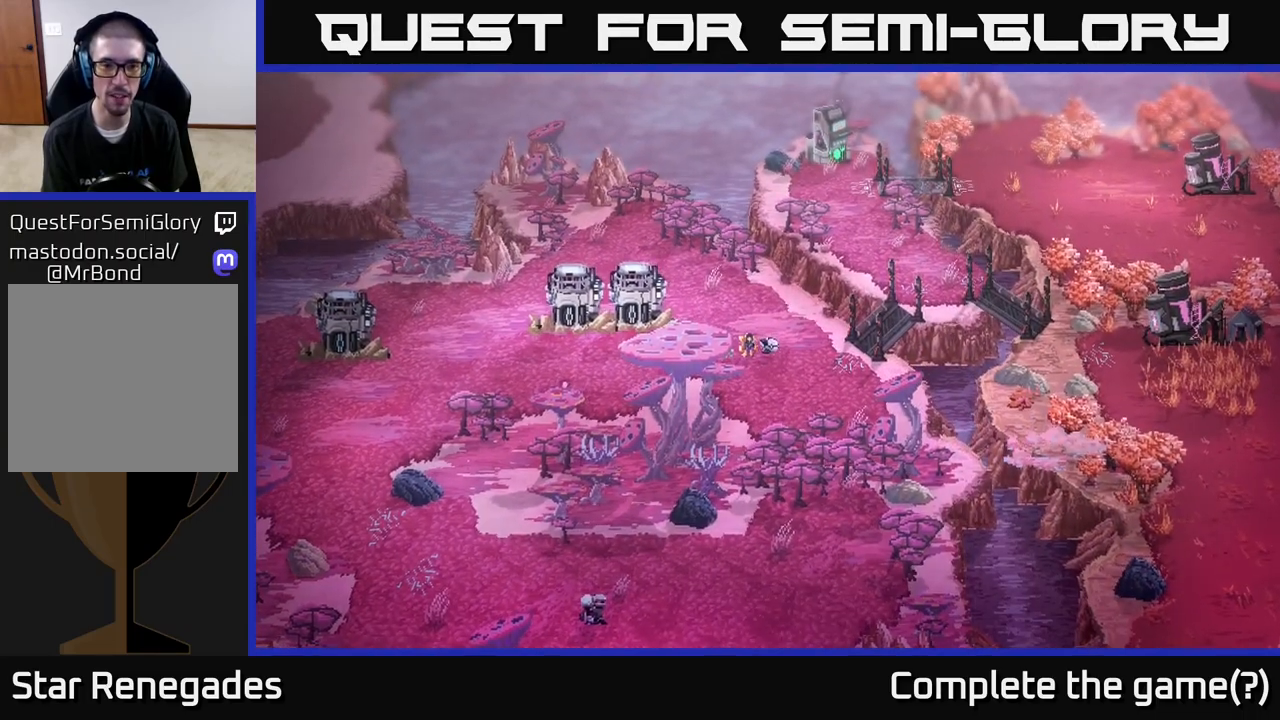
{"buttons": [], "left_stick": "left", "right_stick": "center", "events": [[17, "left_stick", "left"]]}
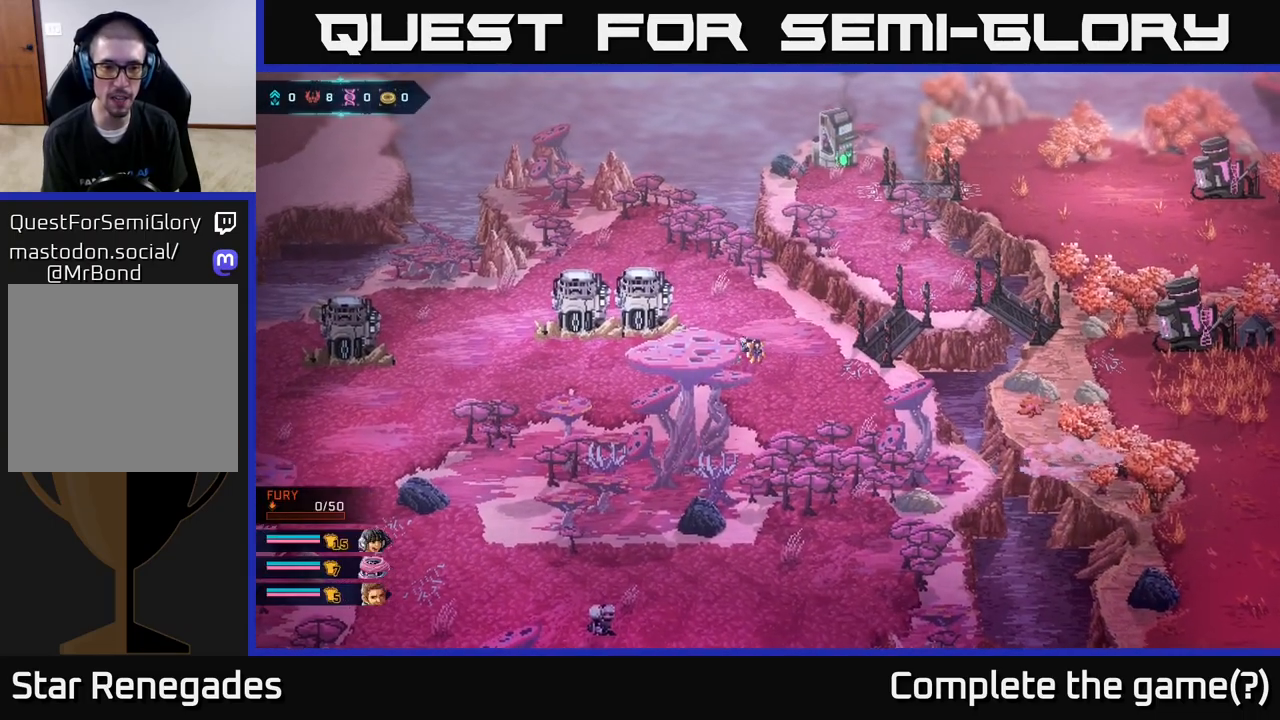
{"buttons": ["B"], "left_stick": "left", "right_stick": "center", "events": [[83, "B", "down"]]}
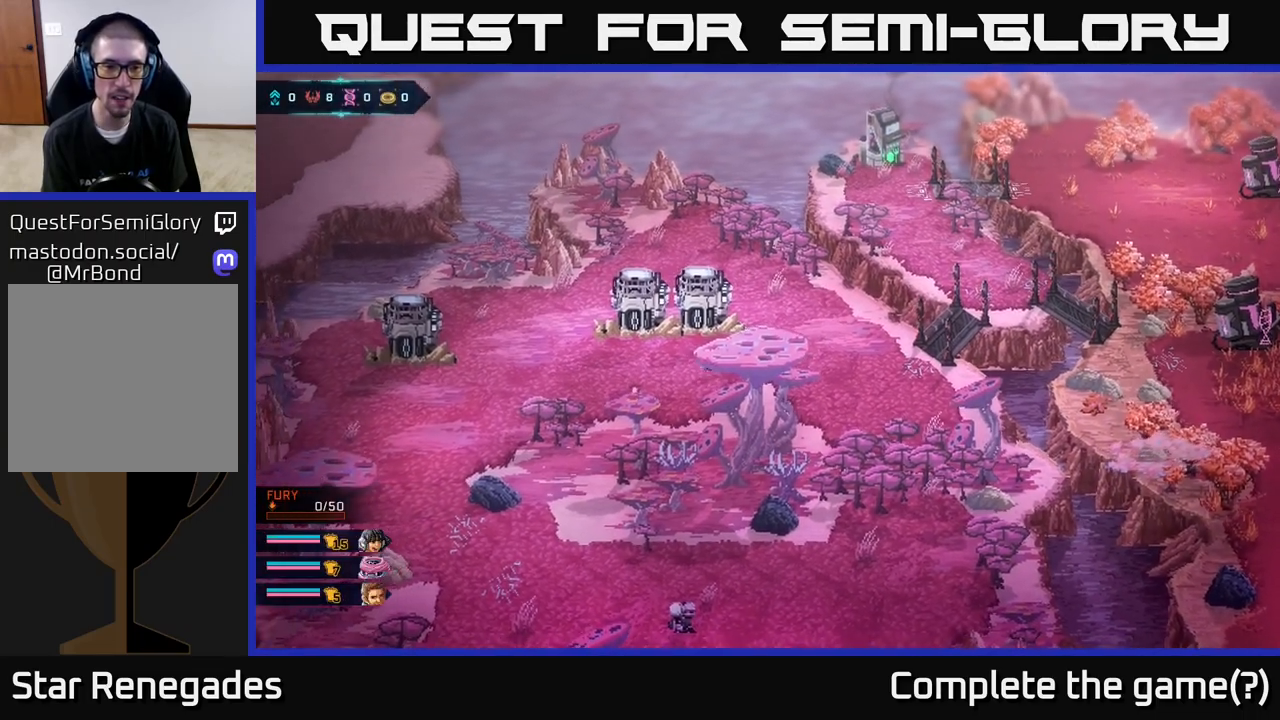
{"buttons": ["B"], "left_stick": "left", "right_stick": "center", "events": [[250, "left_stick", "down-left"], [433, "left_stick", "left"]]}
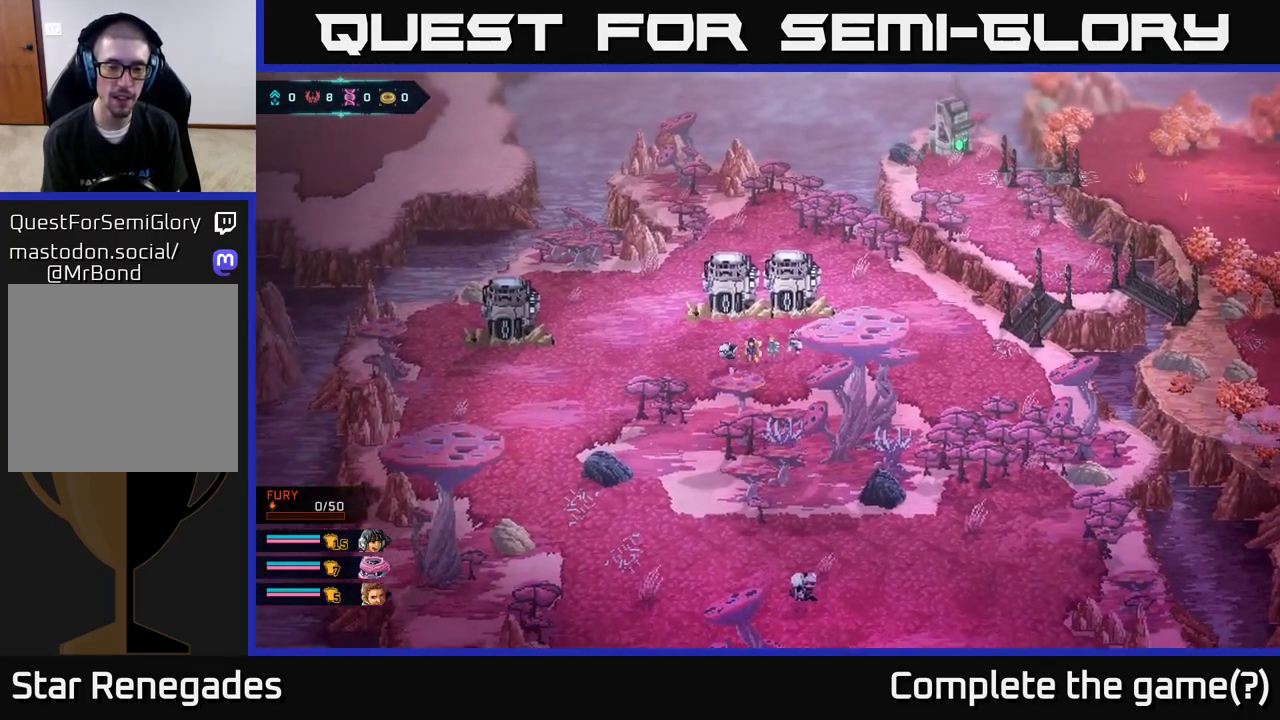
{"buttons": [], "left_stick": "left", "right_stick": "down-right", "events": [[33, "B", "up"], [267, "right_stick", "down-right"]]}